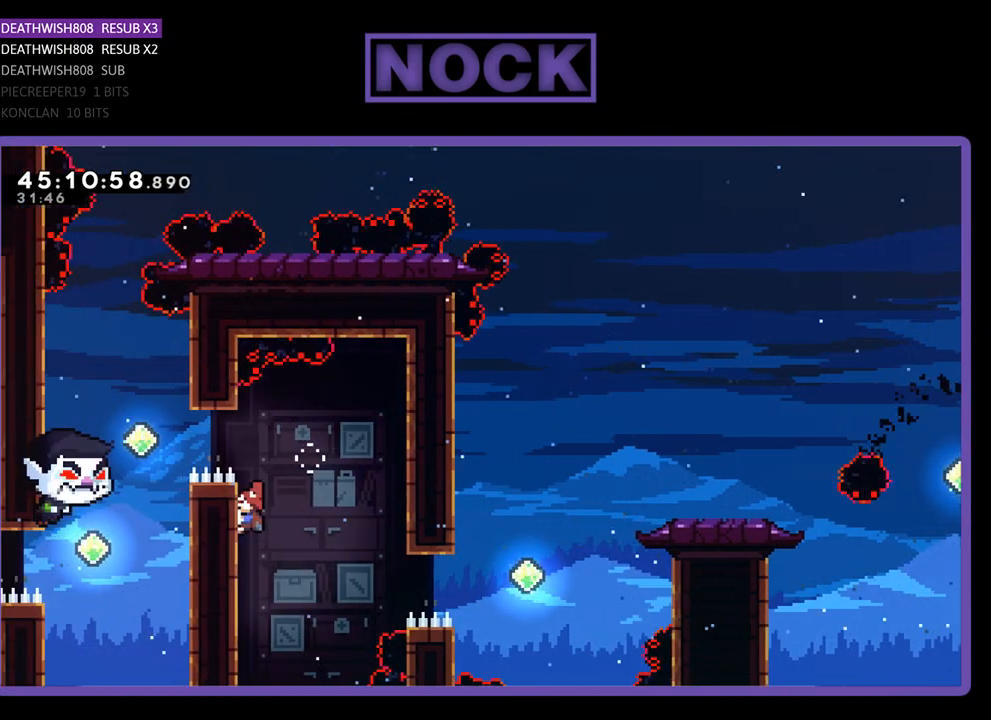
Gameplay with a controller (PlayStation layout); each line is a JSON object with the inputs held at the frame after it. "events" lists button and stick changes between this image and that frame as [ms after this image, input, new state], when the widget could be followed in between. Not read: left_stick right_stick.
{"buttons": ["CROSS", "R2", "DPAD_RIGHT"], "events": [[200, "CROSS", "down"], [233, "DPAD_DOWN", "up"]]}
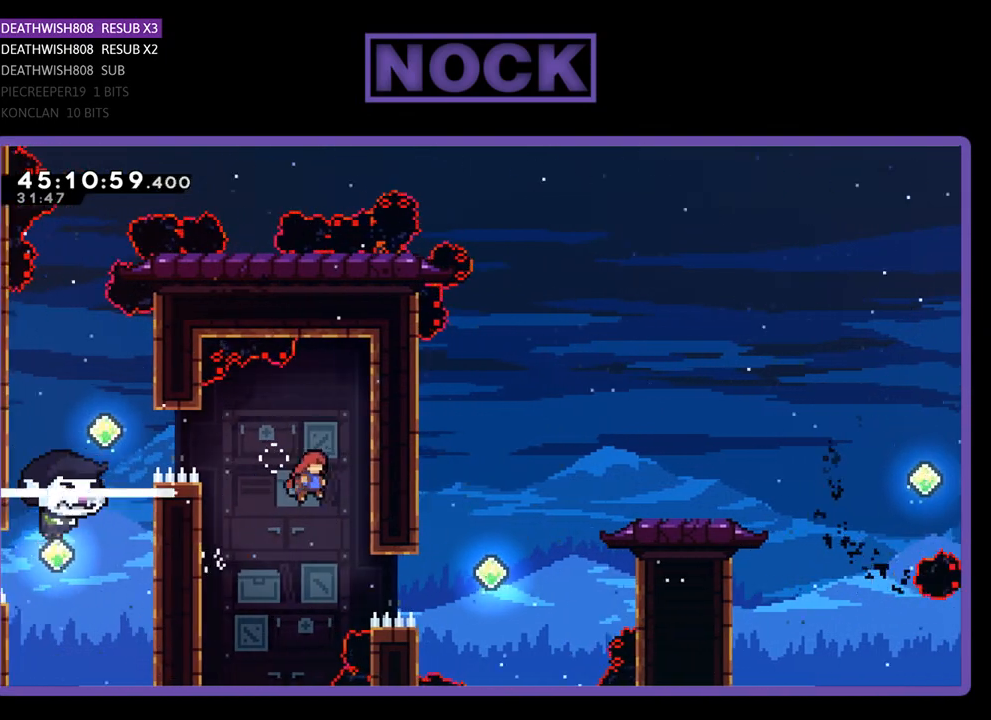
{"buttons": ["R2", "DPAD_UP", "DPAD_RIGHT"], "events": [[100, "DPAD_UP", "down"], [200, "CROSS", "up"], [300, "CROSS", "down"], [467, "CROSS", "up"]]}
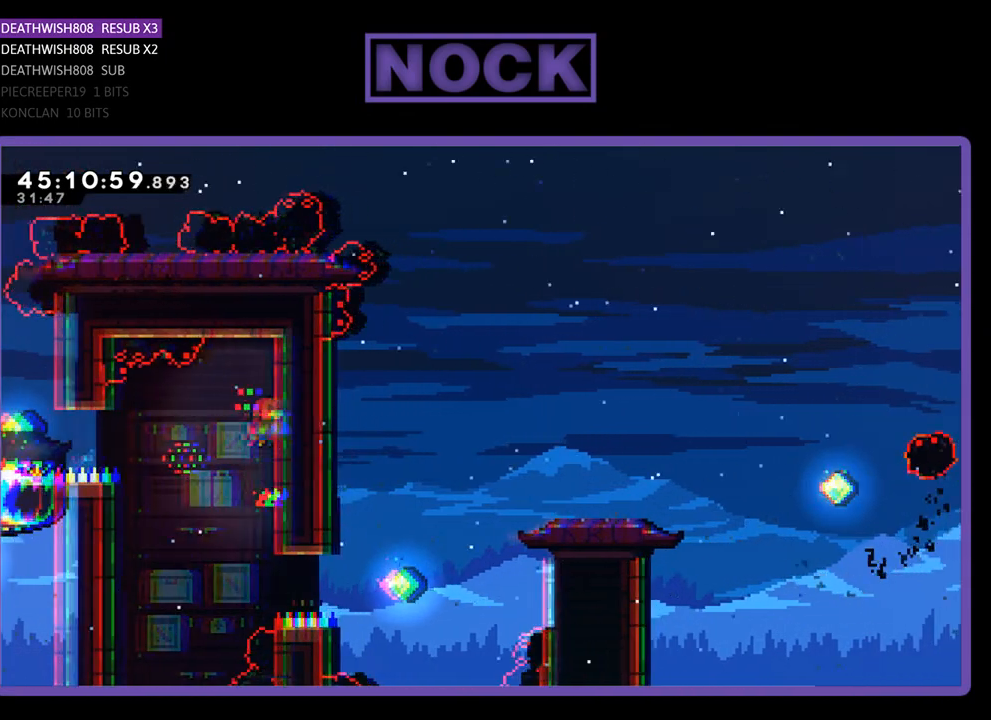
{"buttons": ["R2"], "events": [[33, "CROSS", "down"], [200, "CROSS", "up"], [267, "DPAD_UP", "up"], [333, "DPAD_RIGHT", "up"]]}
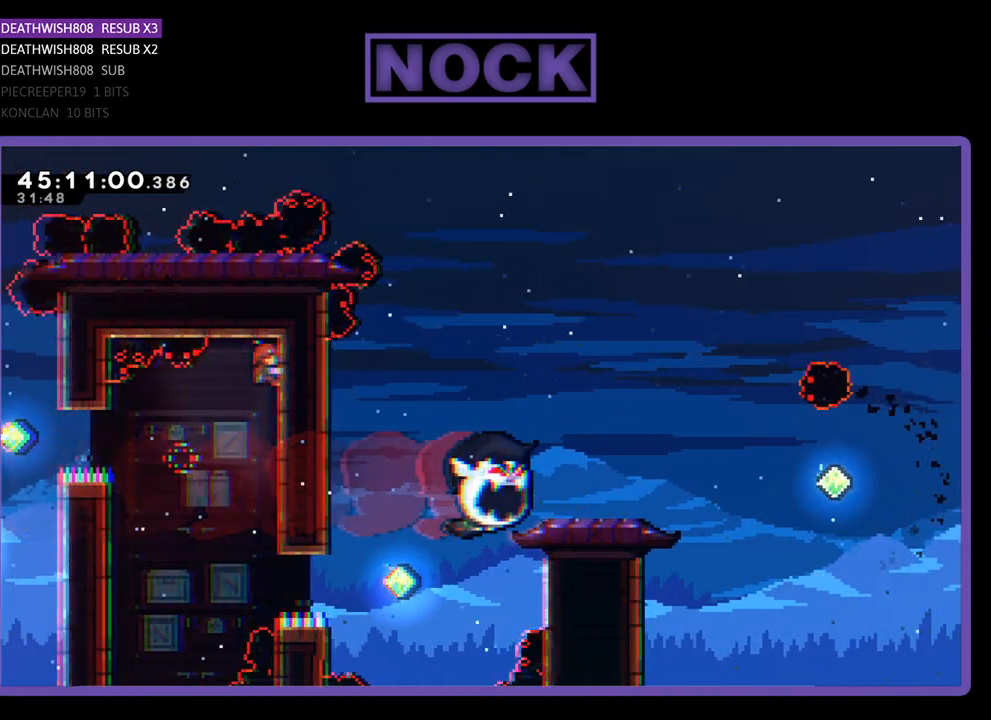
{"buttons": ["R2"], "events": [[133, "DPAD_LEFT", "down"], [233, "DPAD_LEFT", "up"]]}
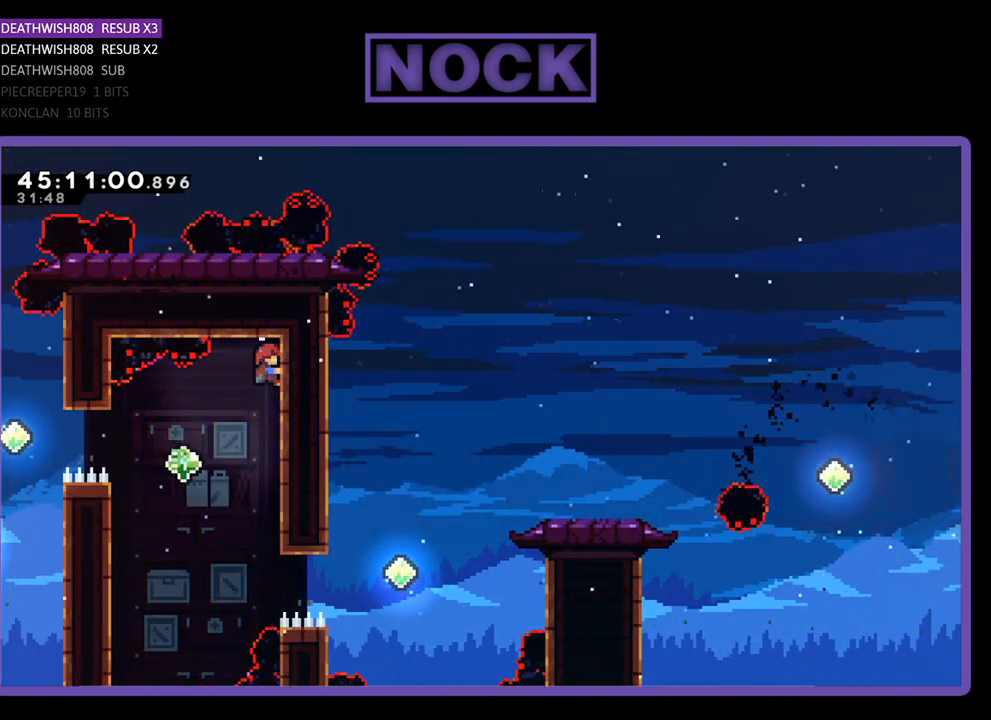
{"buttons": ["R2", "DPAD_RIGHT"], "events": [[67, "R2", "up"], [167, "DPAD_LEFT", "down"], [267, "DPAD_LEFT", "up"], [433, "R2", "down"], [467, "DPAD_RIGHT", "down"]]}
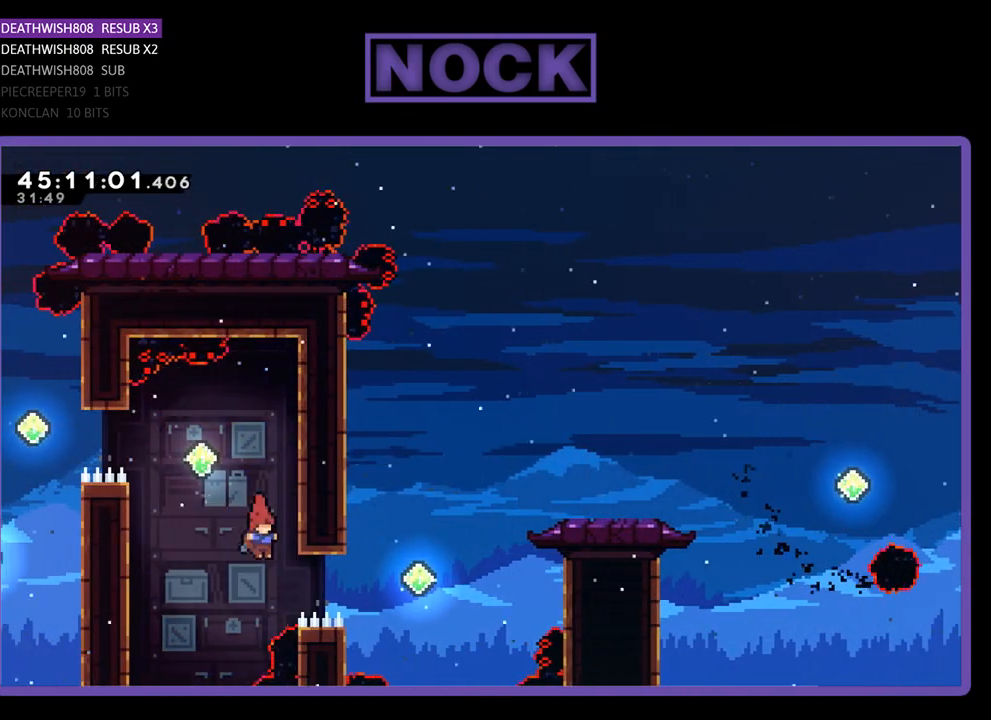
{"buttons": ["CIRCLE", "R2", "DPAD_UP", "DPAD_RIGHT"], "events": [[67, "CIRCLE", "down"], [333, "CIRCLE", "up"], [333, "DPAD_UP", "down"], [400, "CIRCLE", "down"]]}
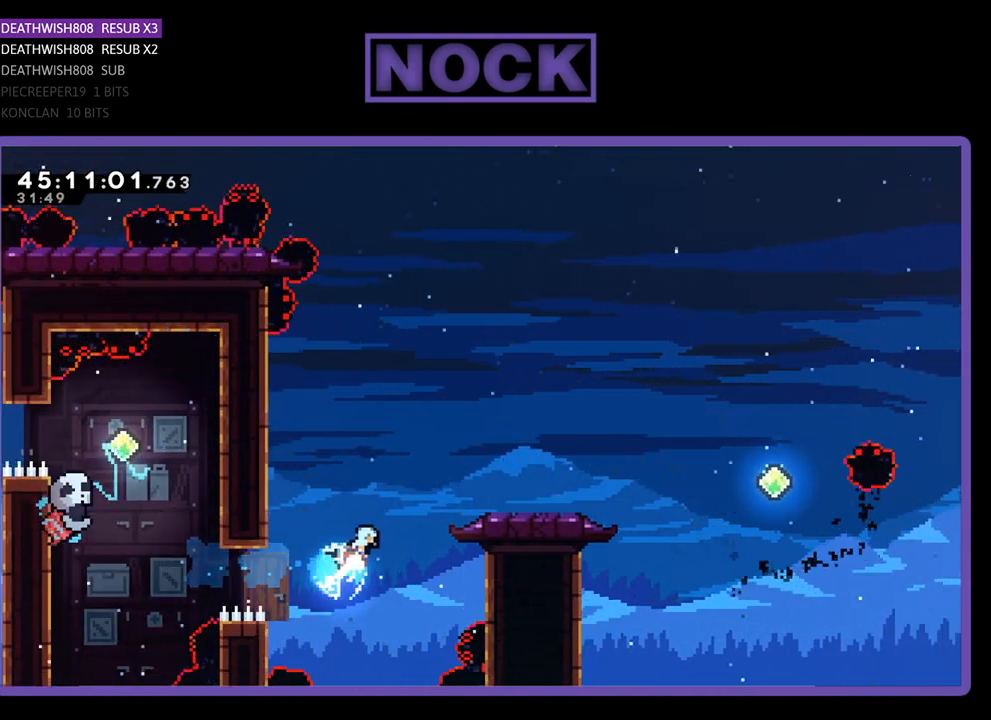
{"buttons": ["R2"], "events": [[167, "CIRCLE", "up"], [400, "DPAD_UP", "up"], [500, "DPAD_RIGHT", "up"]]}
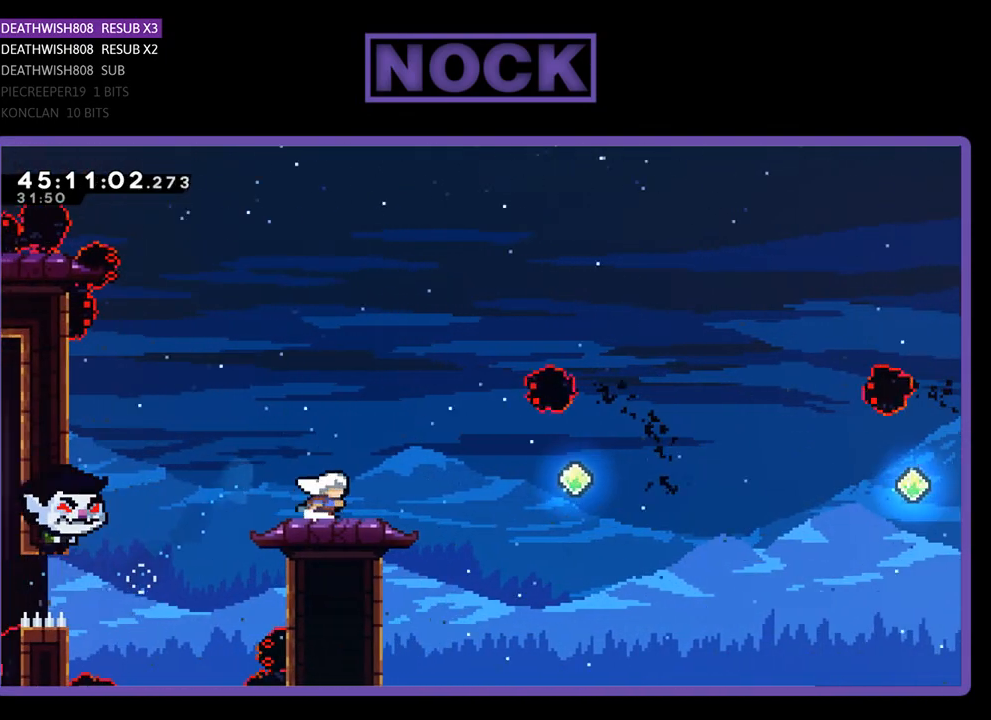
{"buttons": ["R2", "DPAD_RIGHT"], "events": [[500, "DPAD_RIGHT", "down"]]}
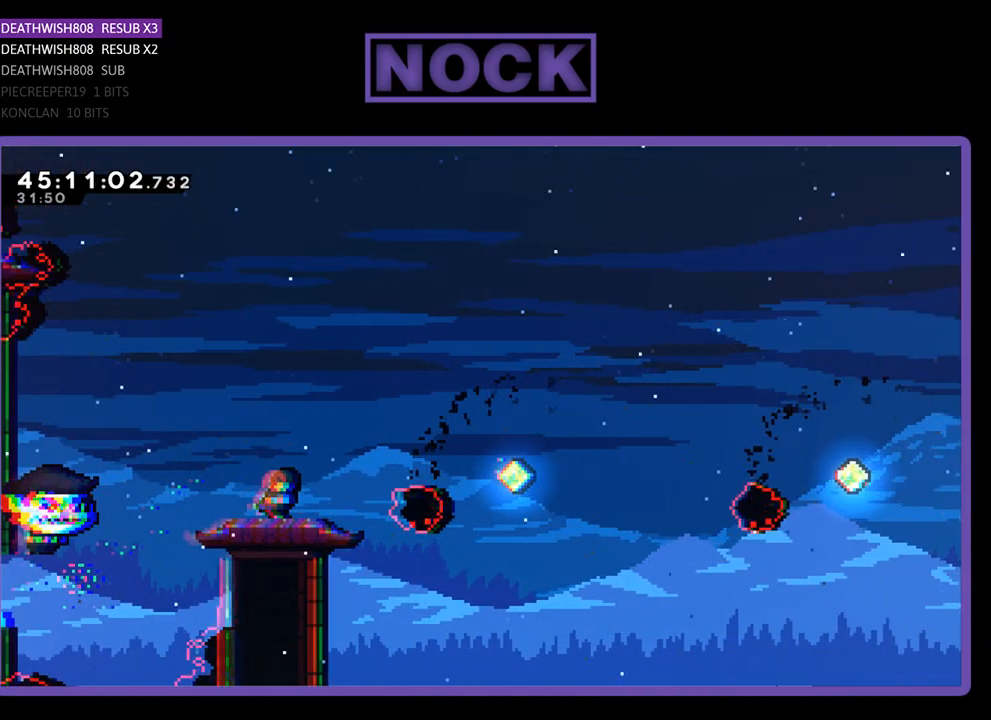
{"buttons": ["CIRCLE", "R2", "DPAD_UP"], "events": [[100, "DPAD_RIGHT", "up"], [167, "CROSS", "down"], [167, "DPAD_UP", "down"], [400, "CIRCLE", "down"], [400, "CROSS", "up"]]}
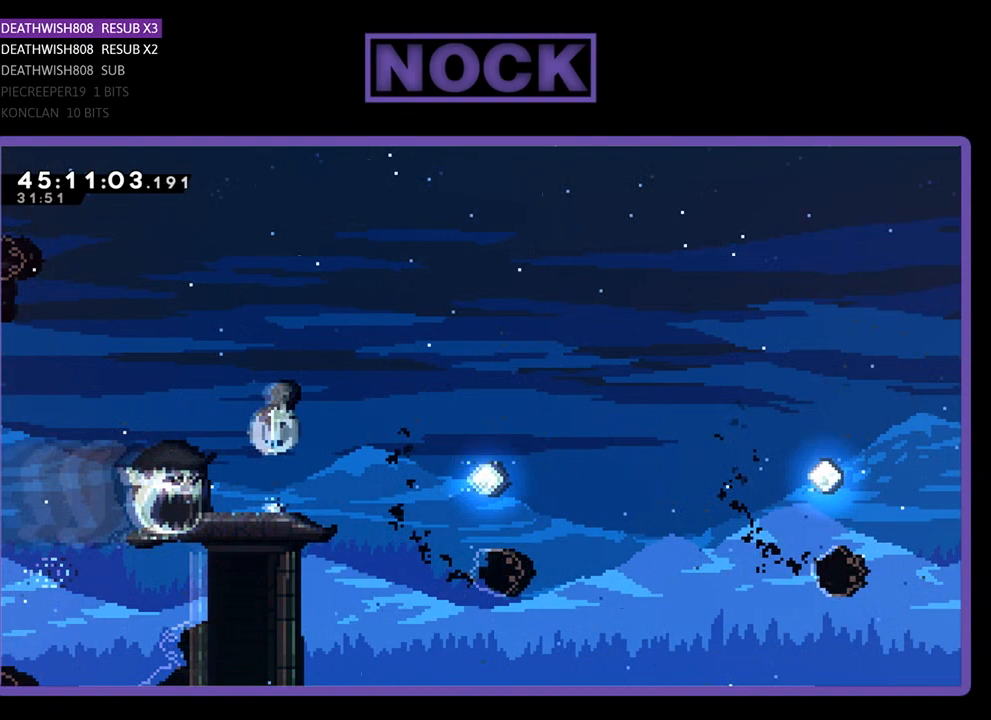
{"buttons": ["R2"], "events": [[133, "CIRCLE", "up"], [133, "DPAD_UP", "up"]]}
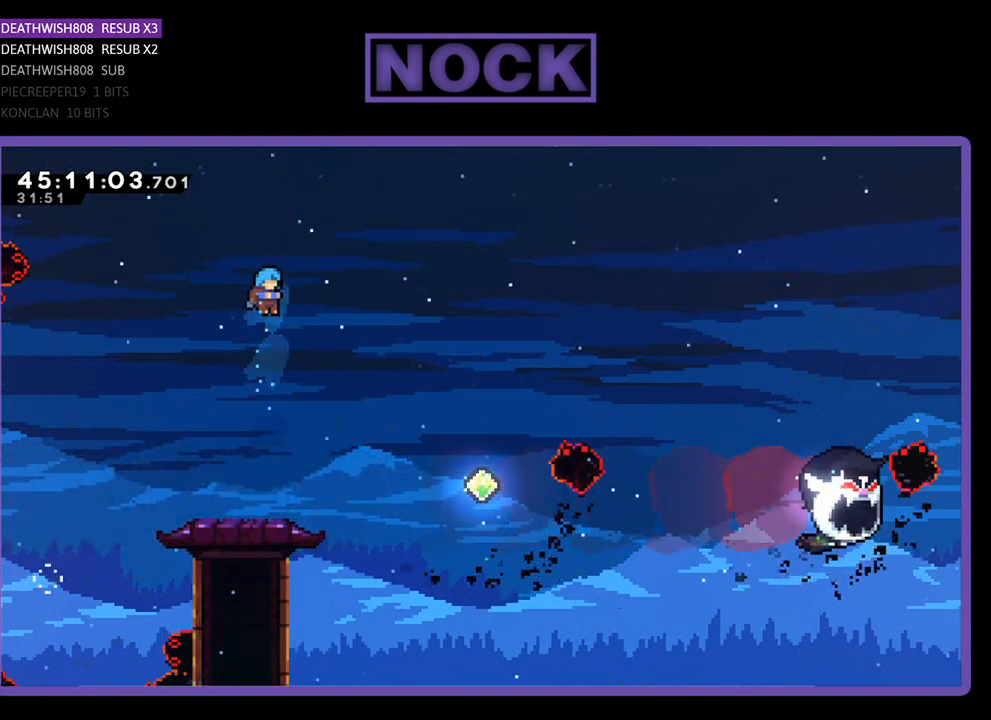
{"buttons": ["R2"], "events": [[67, "DPAD_LEFT", "down"], [233, "DPAD_LEFT", "up"], [400, "DPAD_RIGHT", "down"], [500, "DPAD_RIGHT", "up"]]}
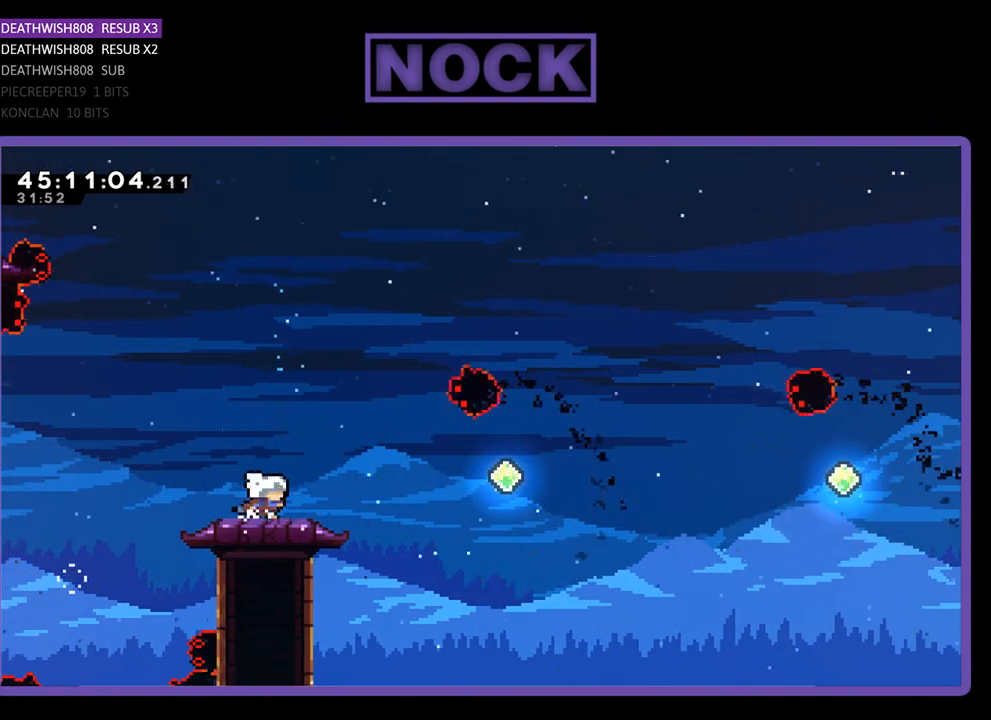
{"buttons": ["R2", "DPAD_RIGHT"], "events": [[467, "DPAD_RIGHT", "down"]]}
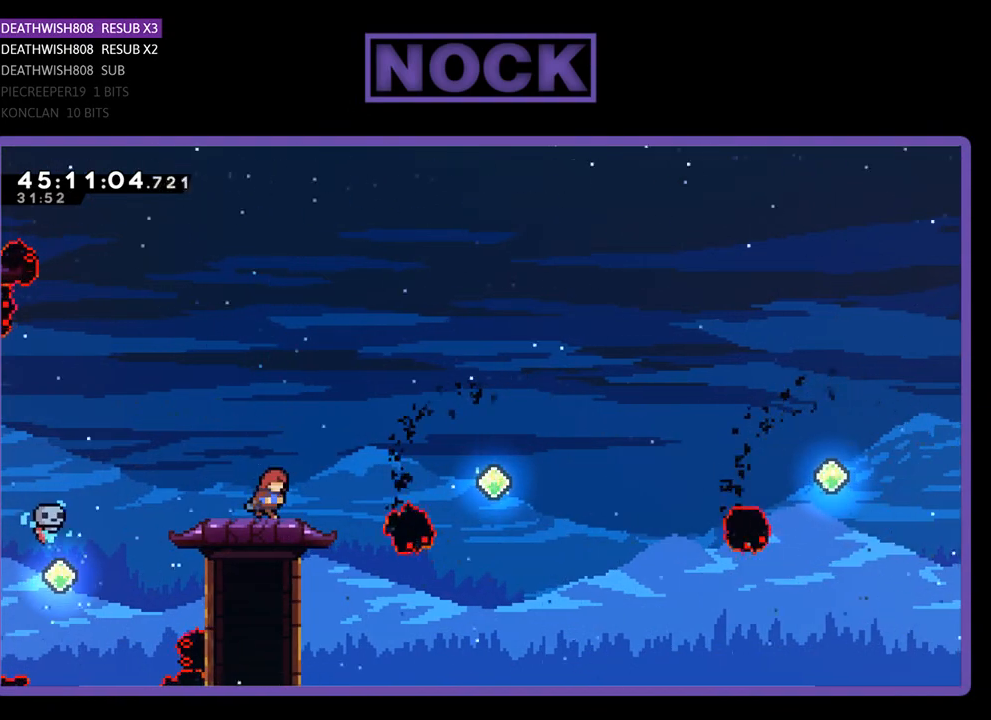
{"buttons": ["R2"], "events": [[67, "DPAD_RIGHT", "up"]]}
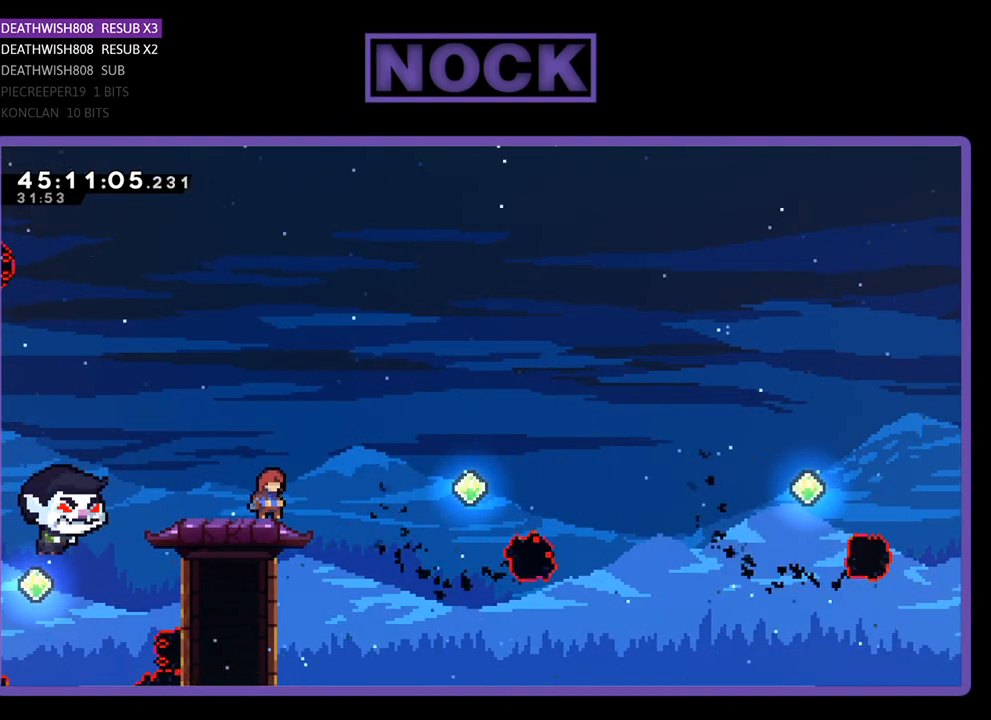
{"buttons": ["R2", "DPAD_RIGHT"], "events": [[200, "CROSS", "down"], [200, "DPAD_RIGHT", "down"], [433, "CROSS", "up"]]}
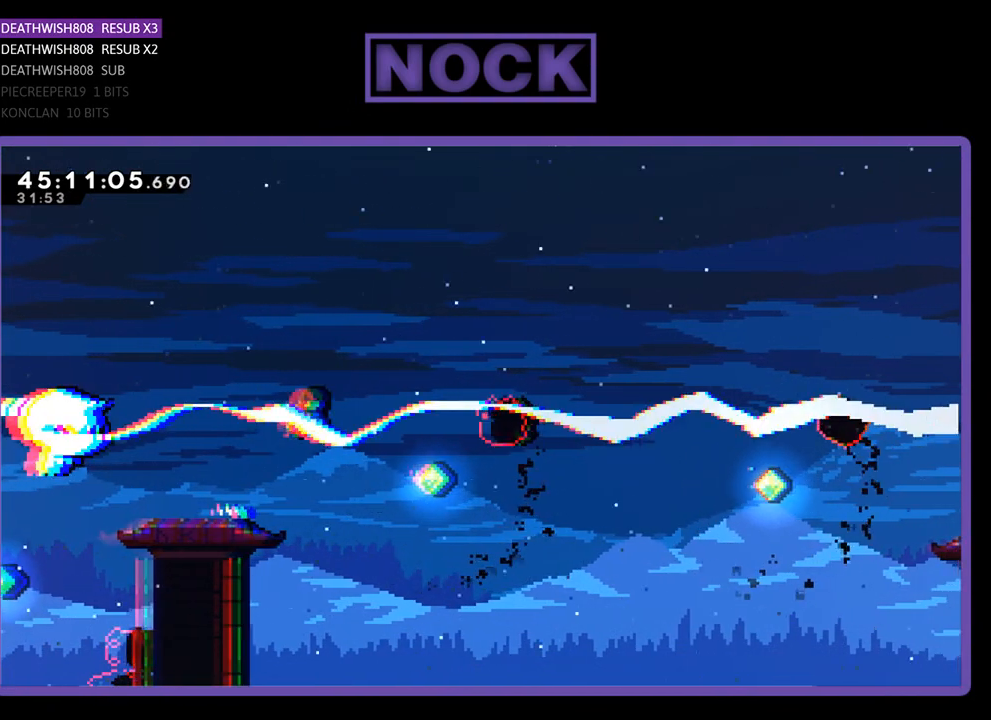
{"buttons": ["CIRCLE", "R2", "DPAD_UP", "DPAD_RIGHT"], "events": [[267, "CIRCLE", "down"], [467, "DPAD_UP", "down"]]}
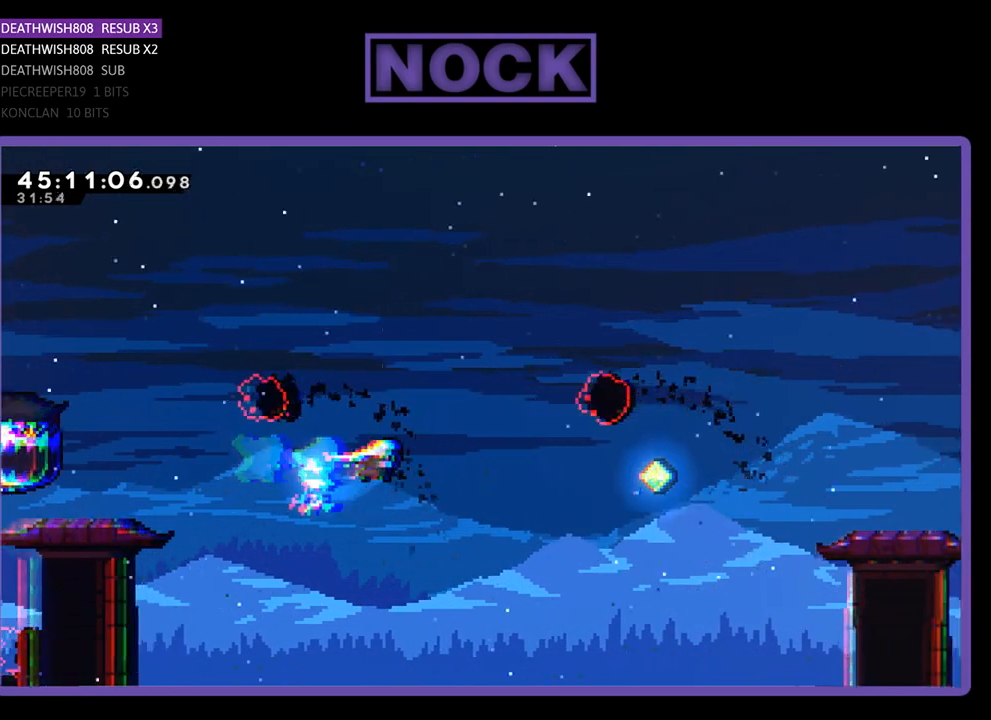
{"buttons": ["CIRCLE", "R2", "DPAD_UP", "DPAD_RIGHT"], "events": [[33, "CIRCLE", "up"], [133, "CIRCLE", "down"]]}
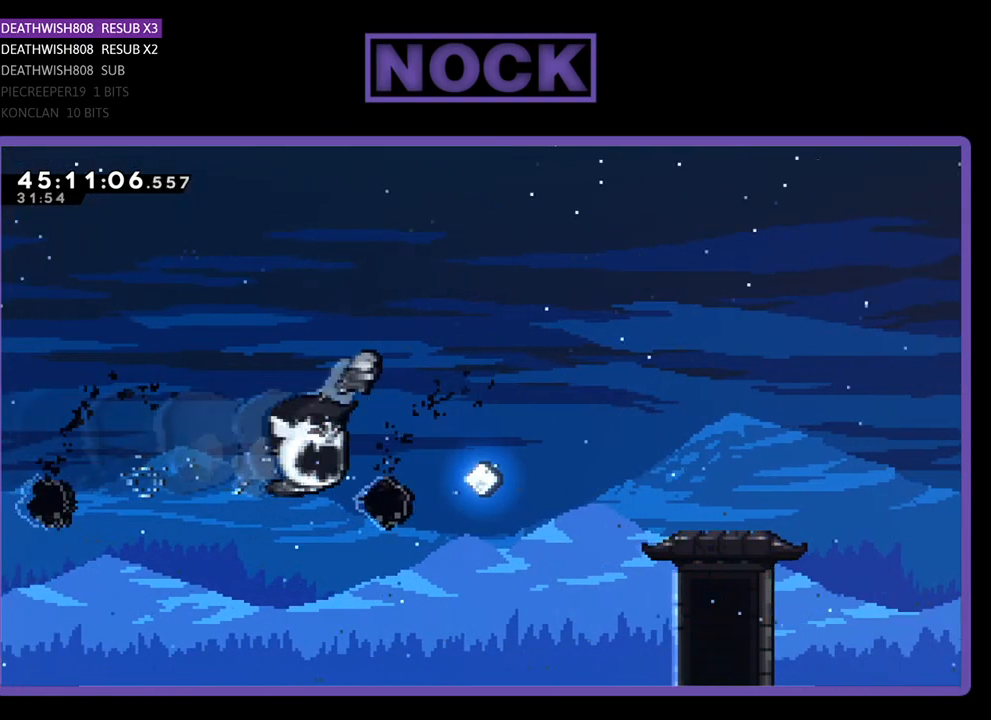
{"buttons": ["R2", "DPAD_RIGHT"], "events": [[267, "CIRCLE", "up"], [333, "DPAD_UP", "up"]]}
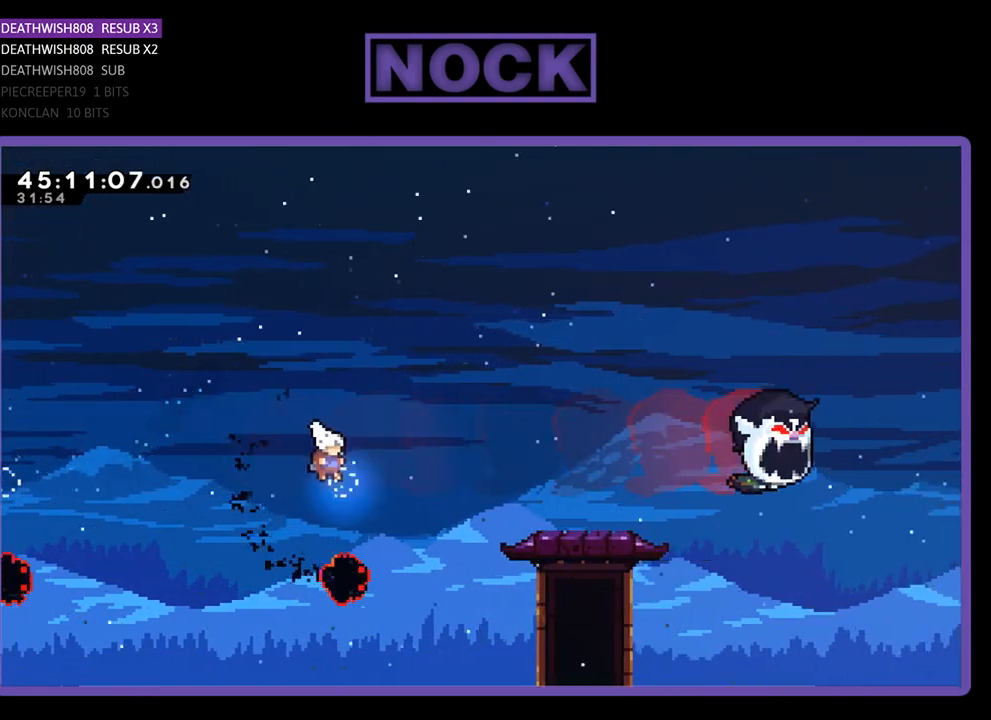
{"buttons": ["CIRCLE", "R2", "DPAD_RIGHT"], "events": [[433, "CIRCLE", "down"]]}
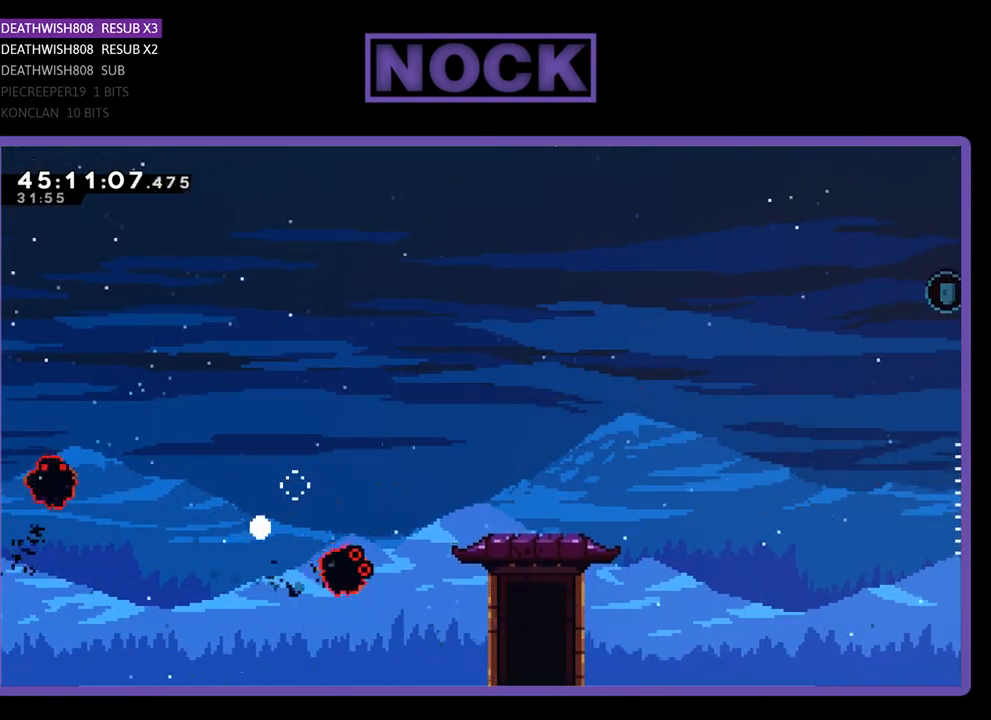
{"buttons": [], "events": [[33, "DPAD_UP", "down"], [200, "R2", "up"], [233, "CIRCLE", "up"], [233, "DPAD_RIGHT", "up"], [233, "DPAD_UP", "up"]]}
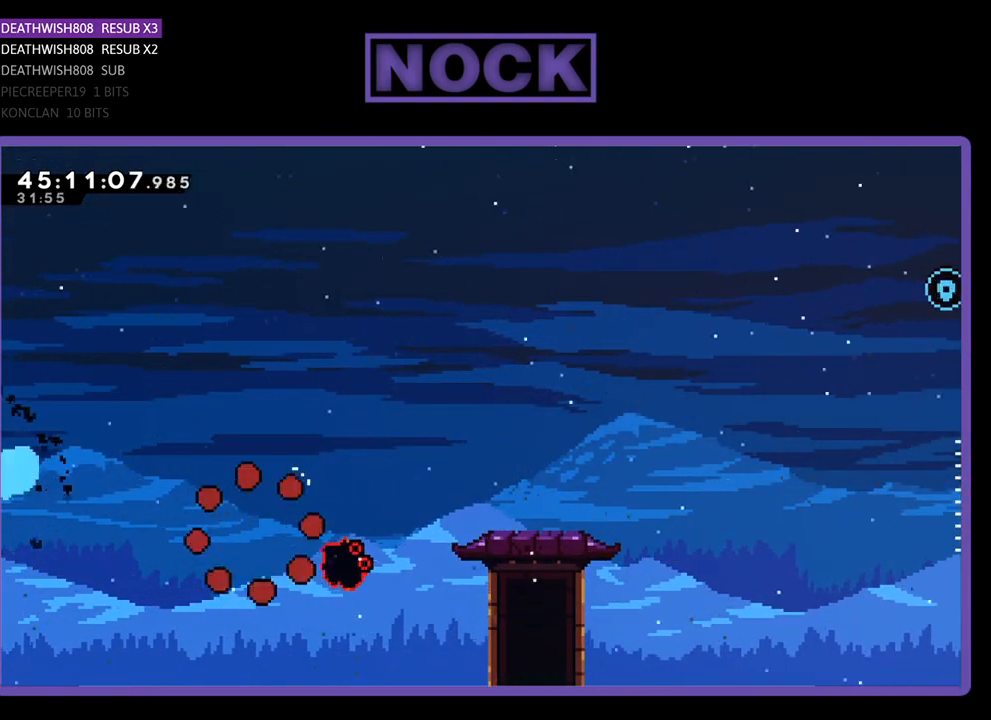
{"buttons": [], "events": []}
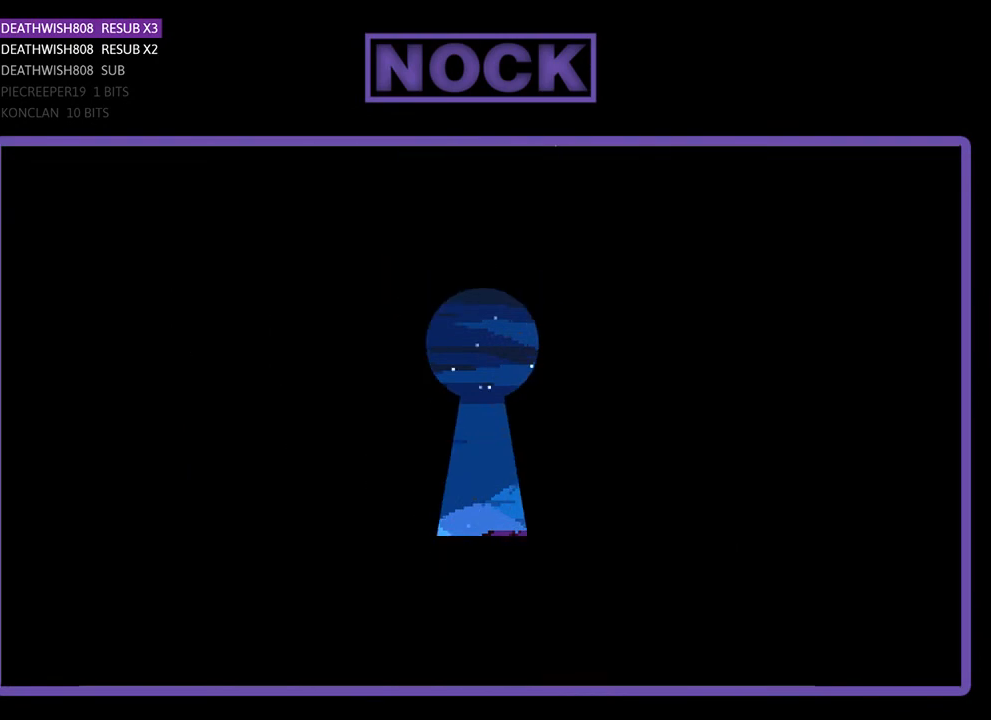
{"buttons": [], "events": []}
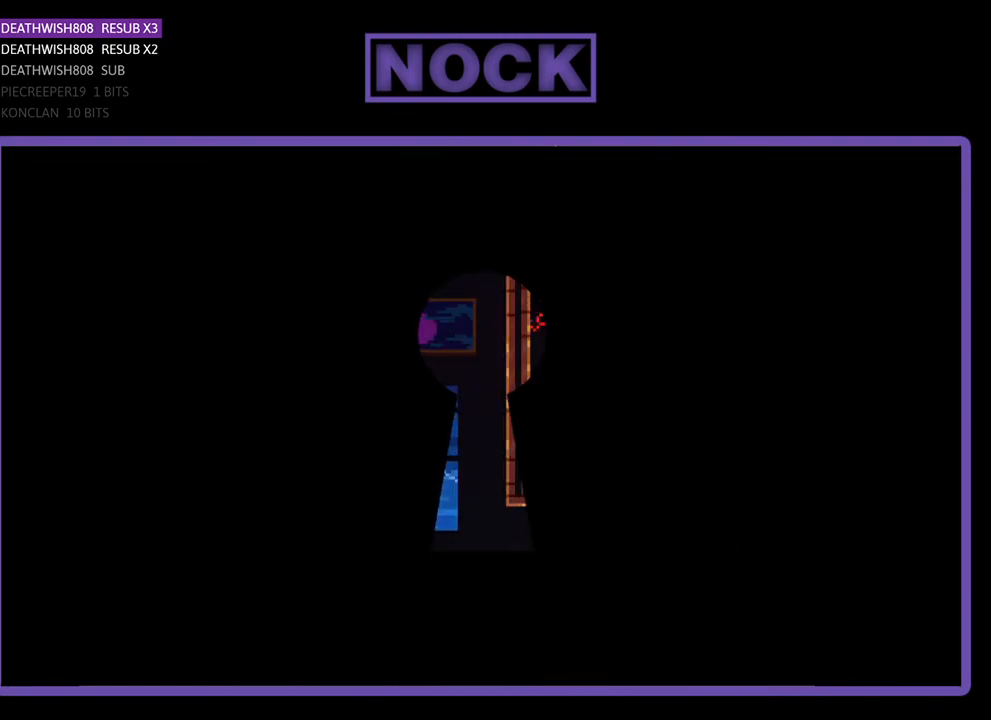
{"buttons": ["R2", "DPAD_RIGHT"], "events": [[267, "R2", "down"], [400, "DPAD_RIGHT", "down"]]}
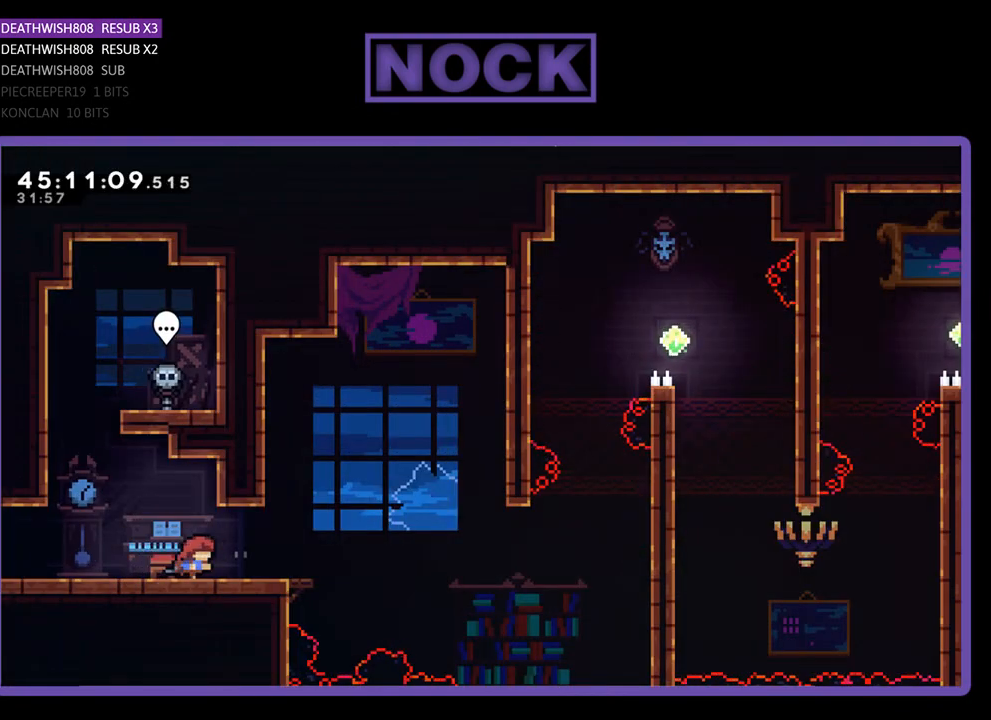
{"buttons": ["CROSS", "R2", "DPAD_RIGHT"], "events": [[400, "CROSS", "down"]]}
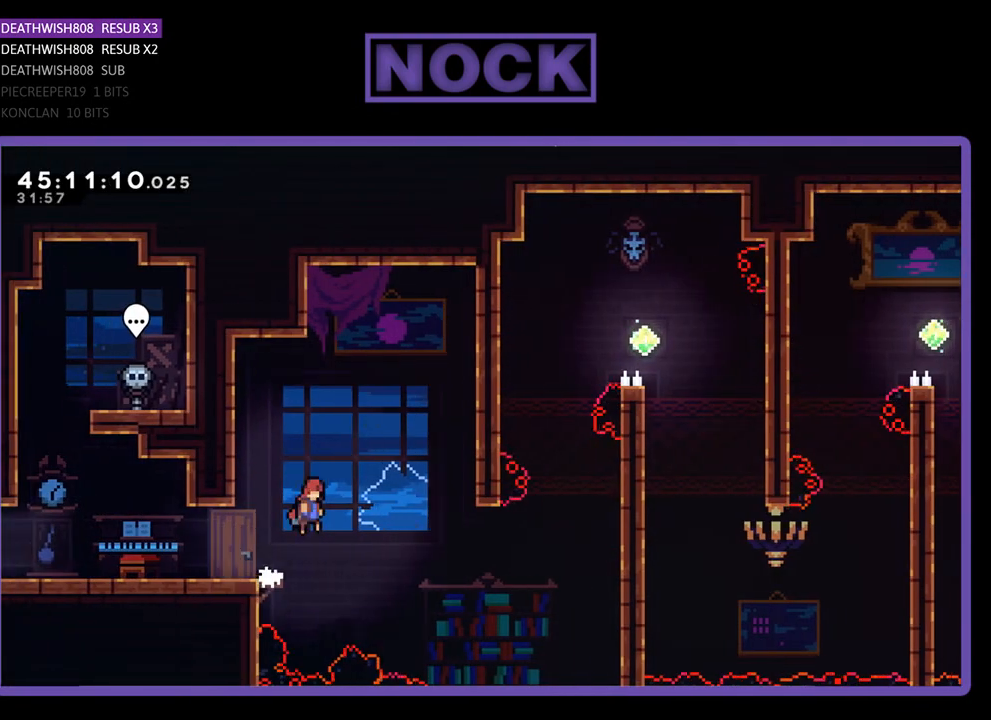
{"buttons": ["R2", "DPAD_UP", "DPAD_RIGHT"], "events": [[267, "CROSS", "up"], [367, "DPAD_UP", "down"]]}
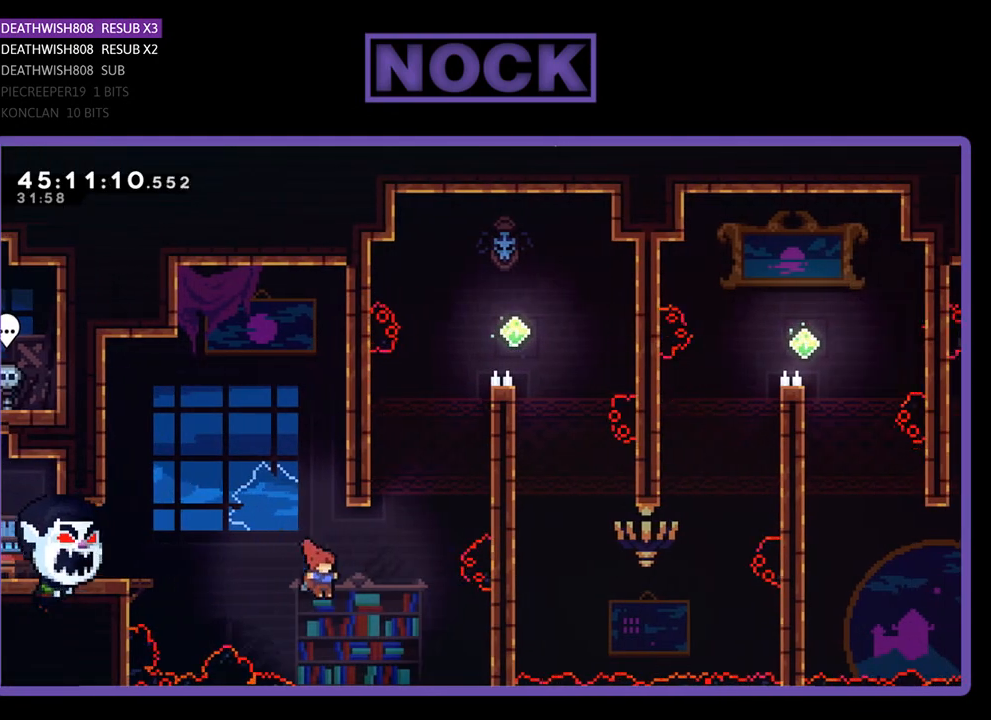
{"buttons": ["R2", "DPAD_UP", "DPAD_RIGHT"], "events": [[33, "CIRCLE", "down"], [433, "CIRCLE", "up"]]}
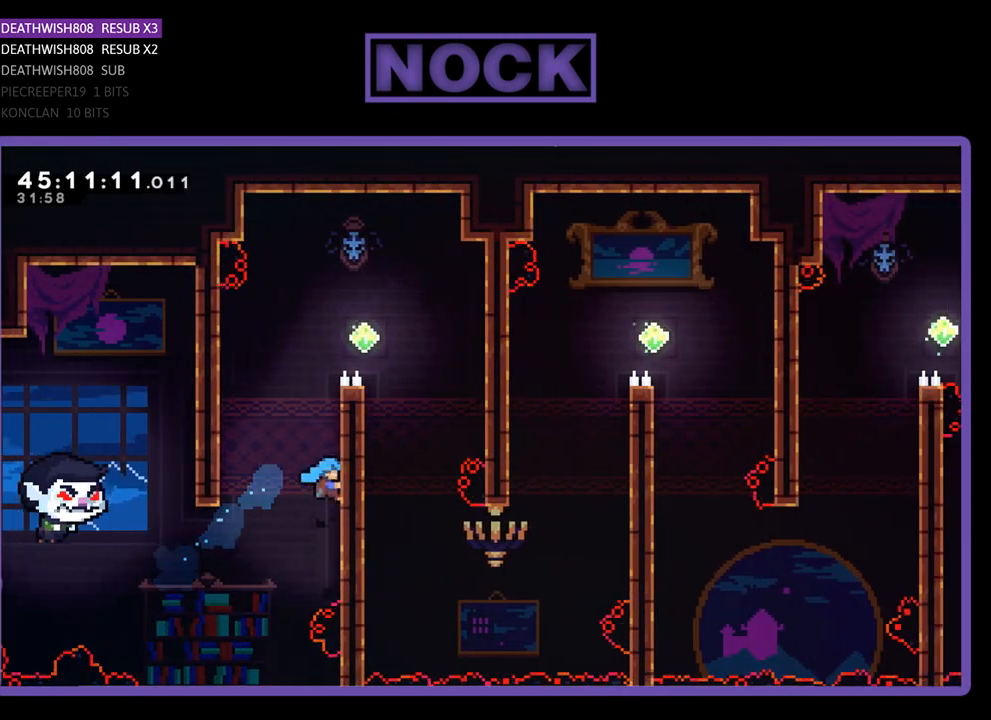
{"buttons": ["CROSS", "R2", "DPAD_UP", "DPAD_RIGHT"], "events": [[33, "CROSS", "down"], [233, "CROSS", "up"], [467, "CROSS", "down"]]}
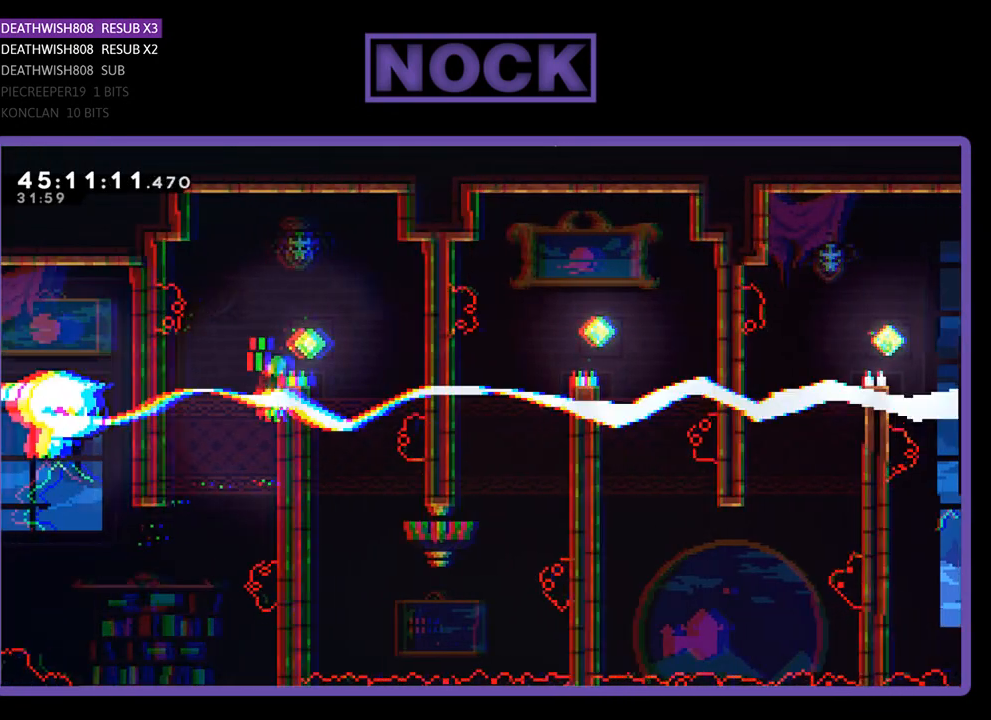
{"buttons": ["R2"], "events": [[100, "DPAD_UP", "up"], [233, "CROSS", "up"], [433, "DPAD_RIGHT", "up"]]}
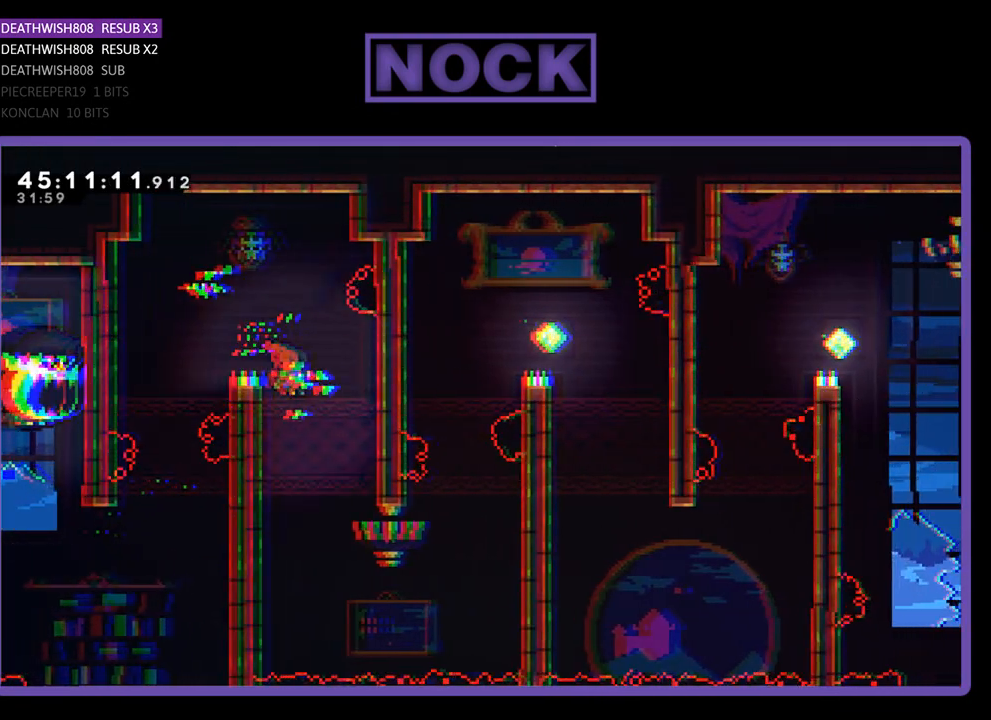
{"buttons": ["R2", "DPAD_DOWN"], "events": [[33, "DPAD_DOWN", "down"], [133, "DPAD_LEFT", "down"], [467, "DPAD_LEFT", "up"]]}
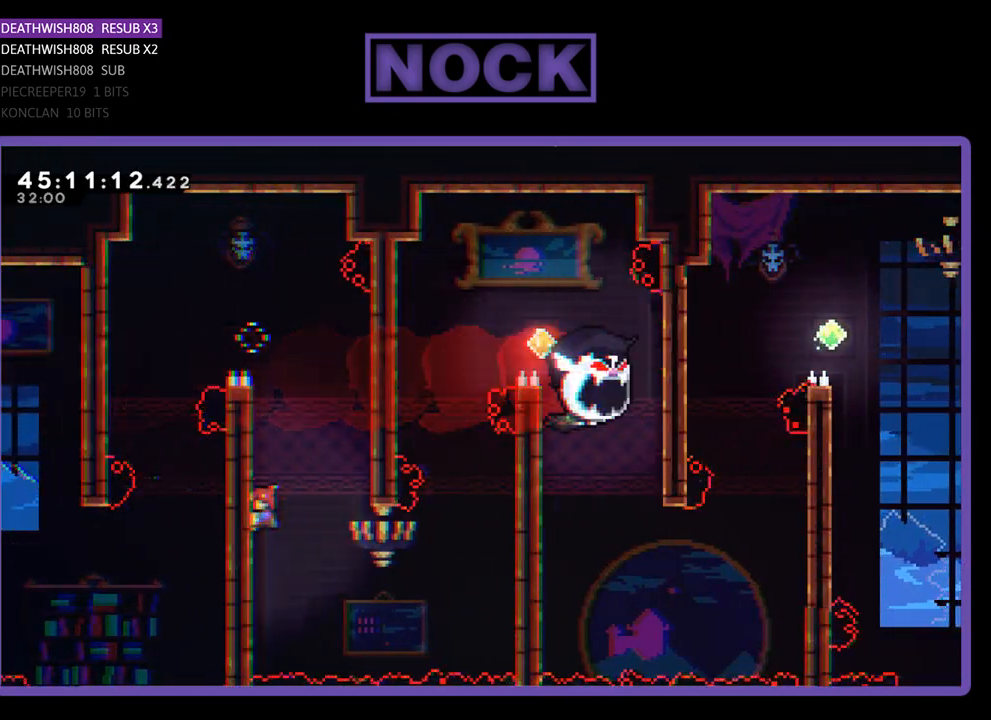
{"buttons": ["CROSS", "R2", "DPAD_RIGHT"], "events": [[67, "DPAD_RIGHT", "down"], [367, "DPAD_DOWN", "up"], [433, "CROSS", "down"]]}
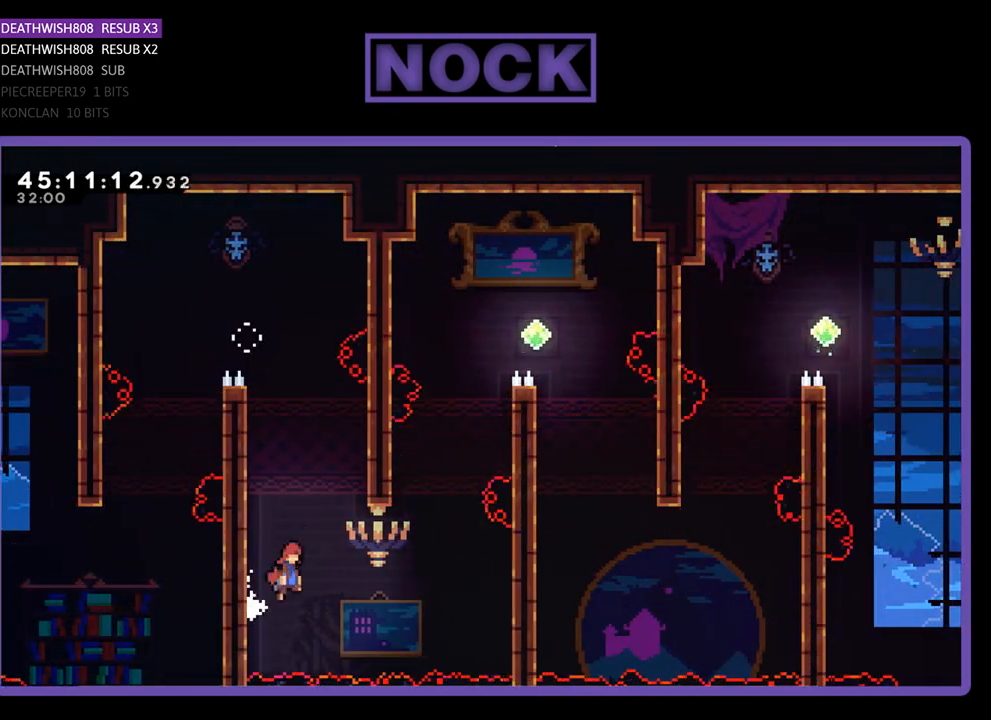
{"buttons": ["CIRCLE", "R2", "DPAD_UP", "DPAD_RIGHT"], "events": [[100, "DPAD_UP", "down"], [300, "CROSS", "up"], [400, "CIRCLE", "down"]]}